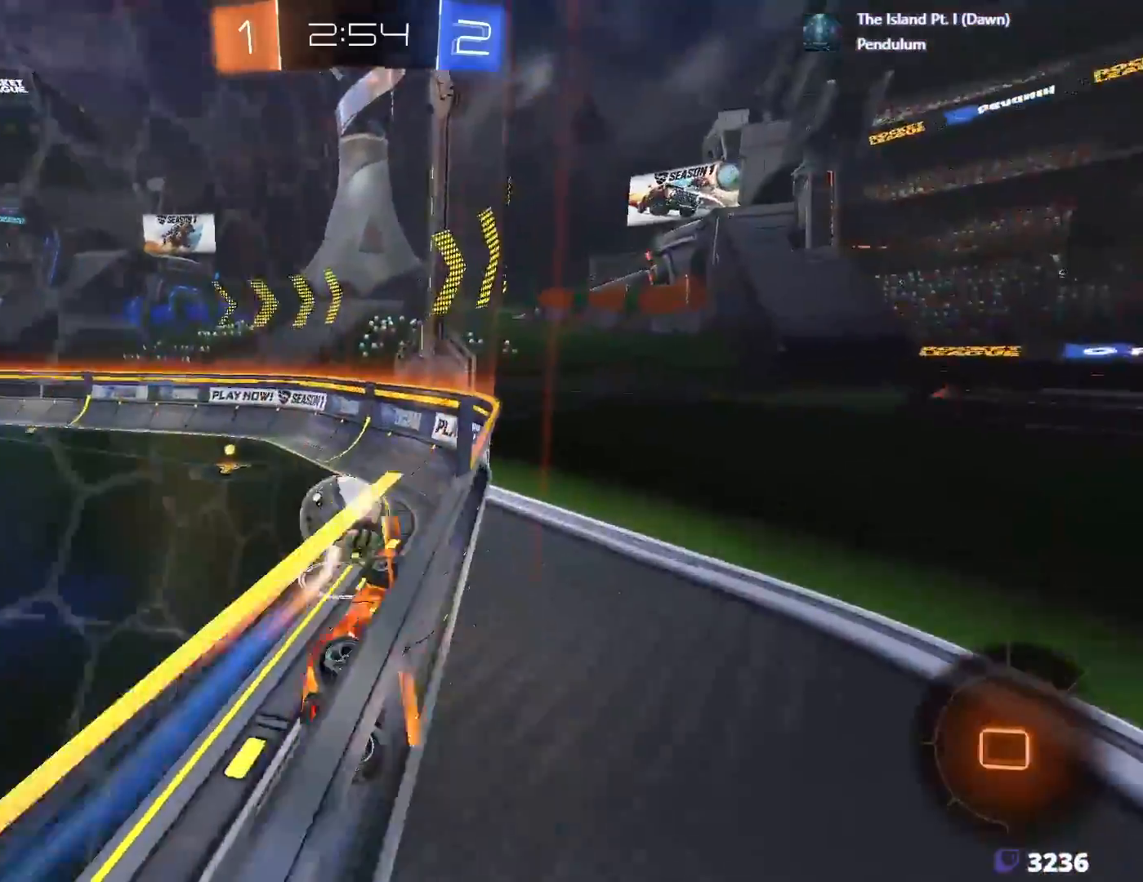
Gameplay with a controller (PlayStation layout); each line is a JSON object with the inputs held at the frame after it (dt_ms = milliseconds from this image to that frame). "events" lists button and stick changes between this image and that frame as [ms after this image, input, new state], when the widget could be followed in between. Not read: L1.
{"dt_ms": 1000, "buttons": ["R1", "R2"], "left_stick": "up-right", "right_stick": "center", "events": [[250, "R1", "down"], [517, "left_stick", "center"], [933, "left_stick", "up-right"]]}
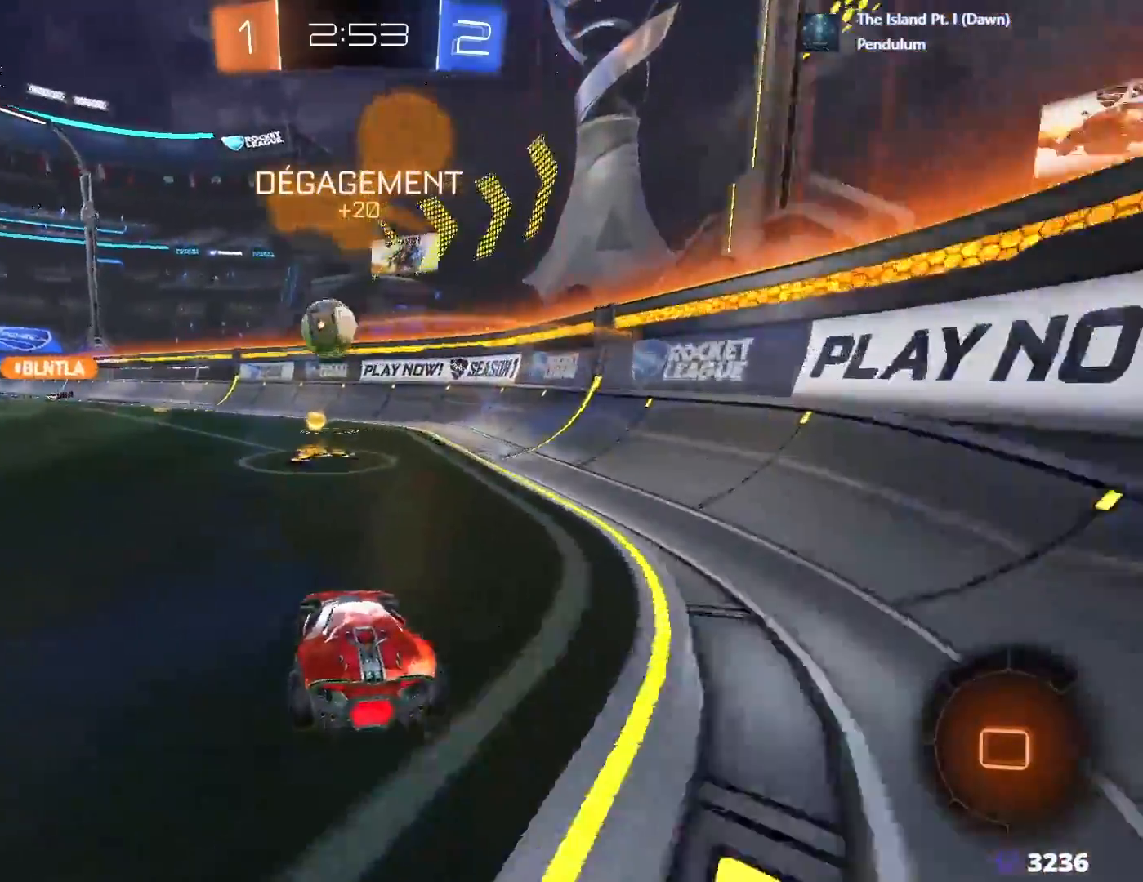
{"dt_ms": 500, "buttons": ["R1", "R2"], "left_stick": "left", "right_stick": "center", "events": [[500, "left_stick", "left"]]}
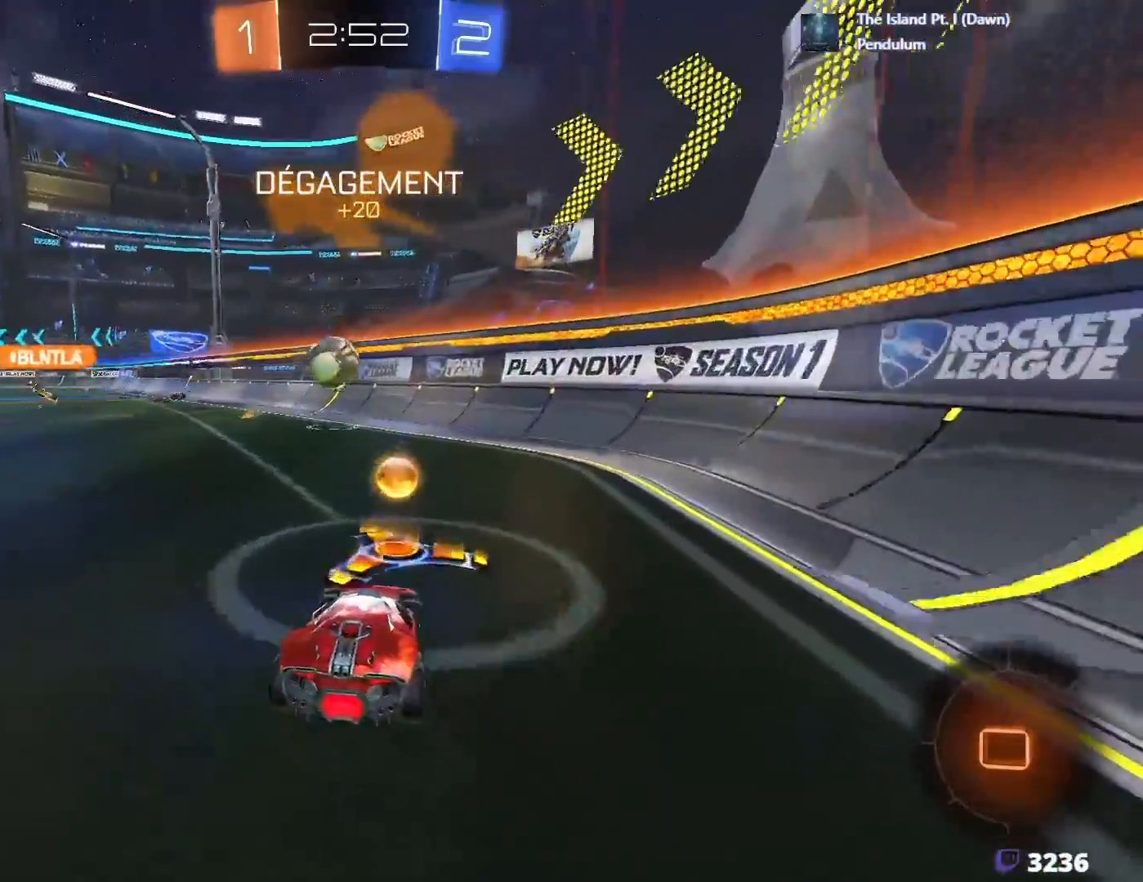
{"dt_ms": 500, "buttons": ["R1", "R2"], "left_stick": "up-right", "right_stick": "center", "events": [[450, "left_stick", "center"], [500, "left_stick", "up-right"]]}
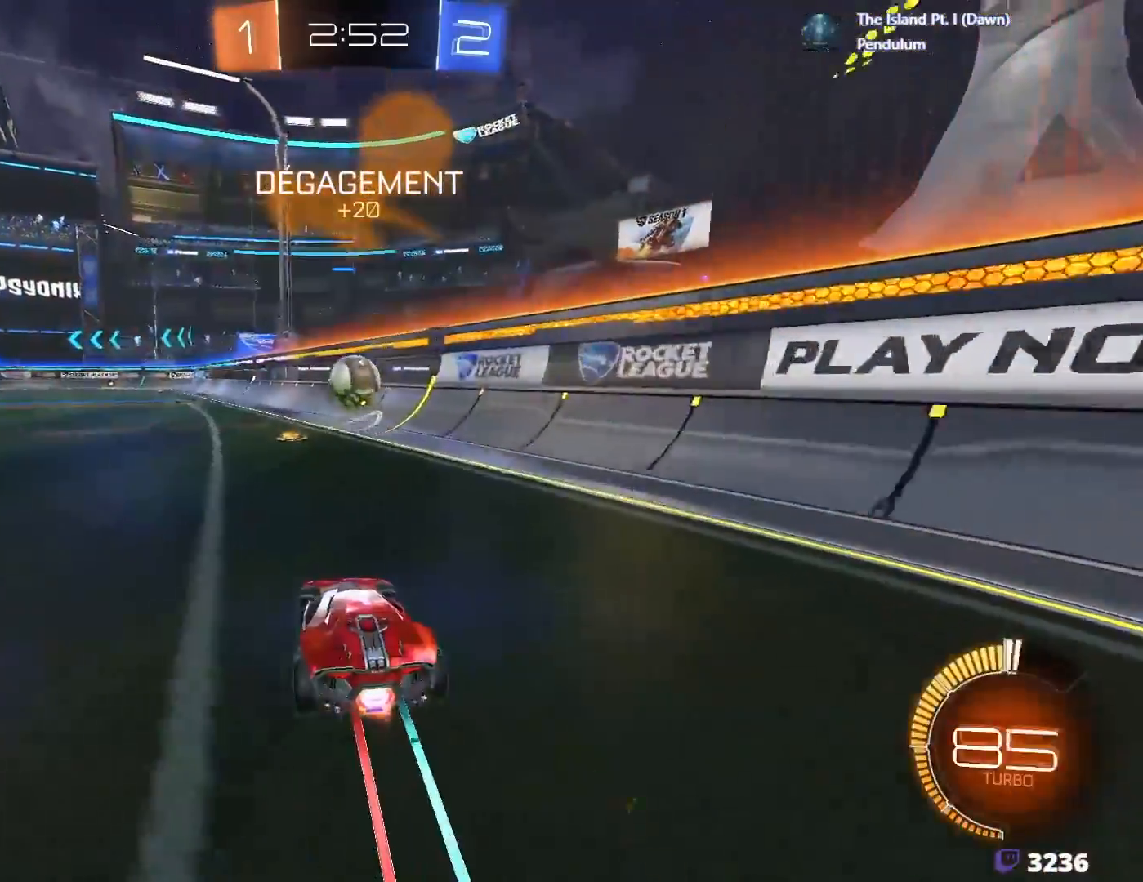
{"dt_ms": 500, "buttons": ["R1", "R2"], "left_stick": "center", "right_stick": "center", "events": [[67, "TRIANGLE", "down"], [200, "TRIANGLE", "up"], [233, "left_stick", "center"]]}
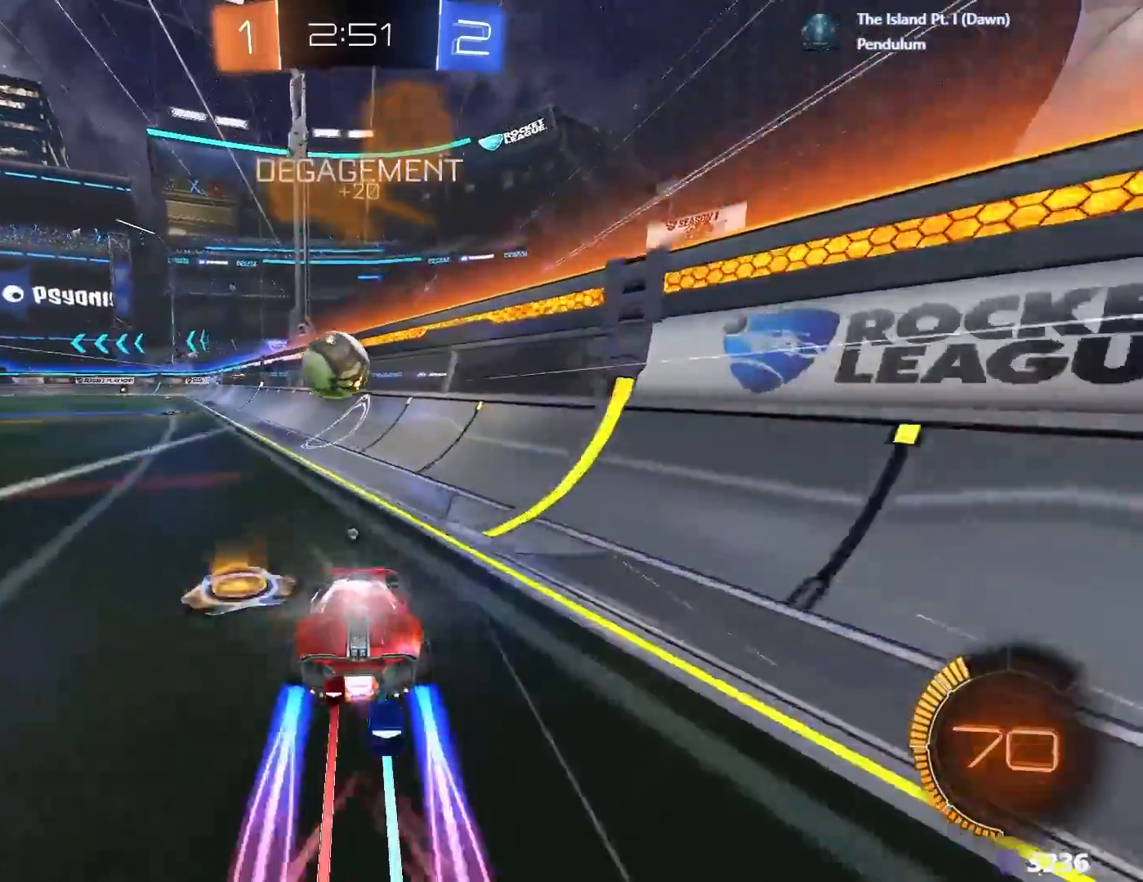
{"dt_ms": 500, "buttons": ["L2"], "left_stick": "left", "right_stick": "center", "events": [[133, "R1", "up"], [200, "left_stick", "left"], [333, "R2", "up"], [467, "L2", "down"]]}
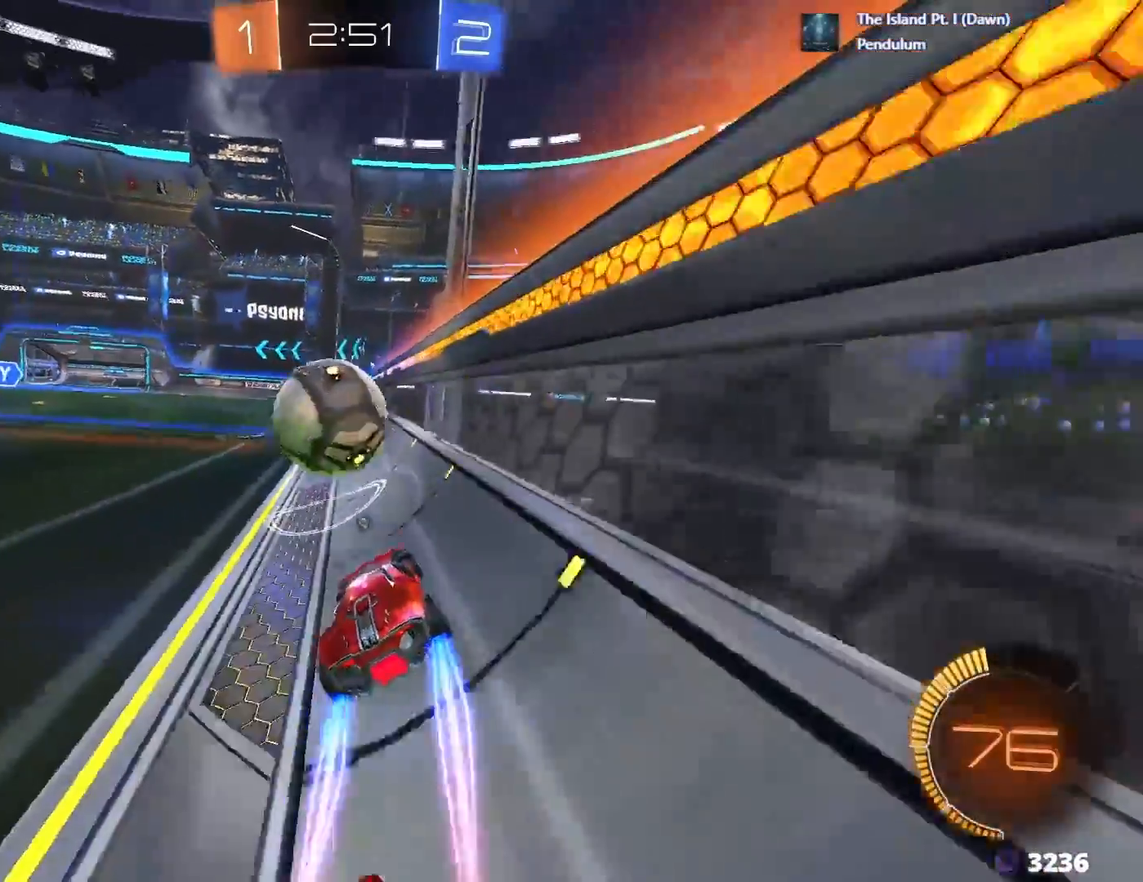
{"dt_ms": 500, "buttons": ["R2"], "left_stick": "left", "right_stick": "center", "events": [[33, "left_stick", "center"], [183, "L2", "up"], [217, "R2", "down"], [500, "left_stick", "left"]]}
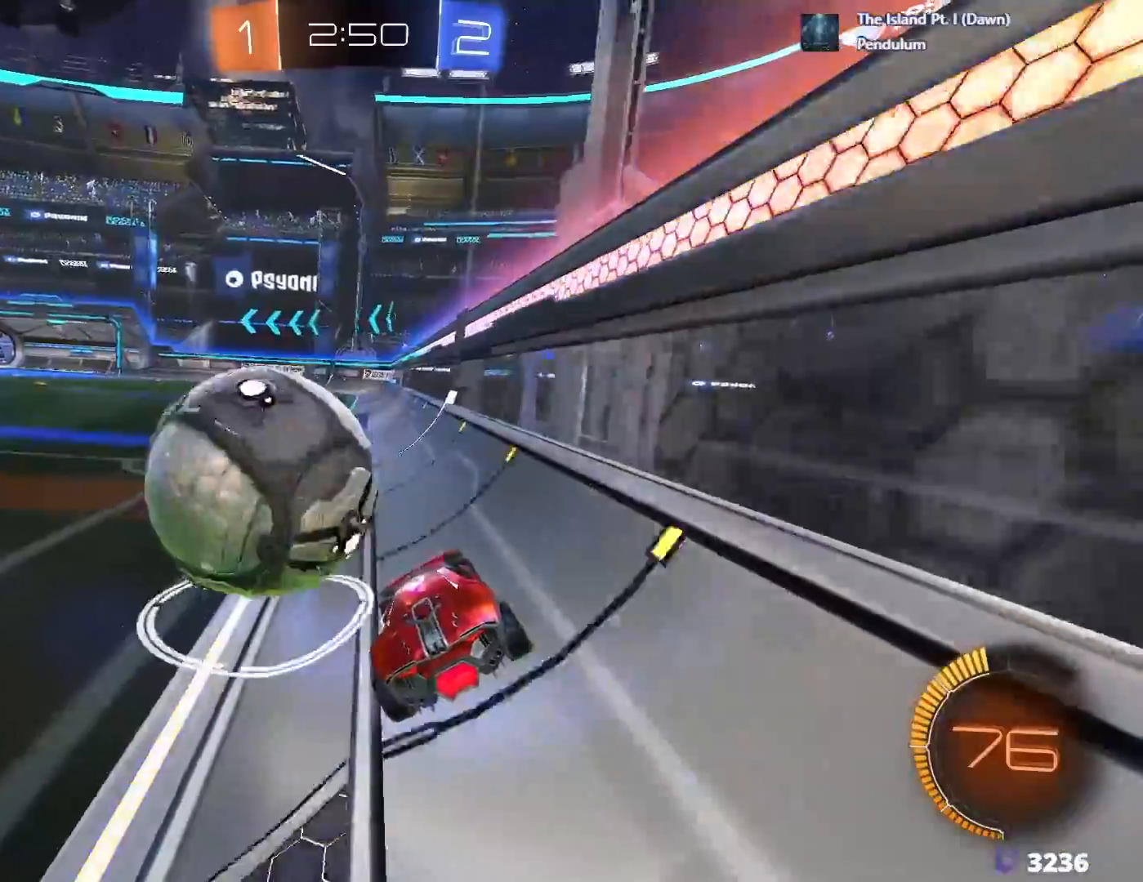
{"dt_ms": 500, "buttons": ["R2"], "left_stick": "left", "right_stick": "center", "events": [[117, "L2", "down"], [133, "R2", "up"], [250, "R2", "down"], [317, "L2", "up"]]}
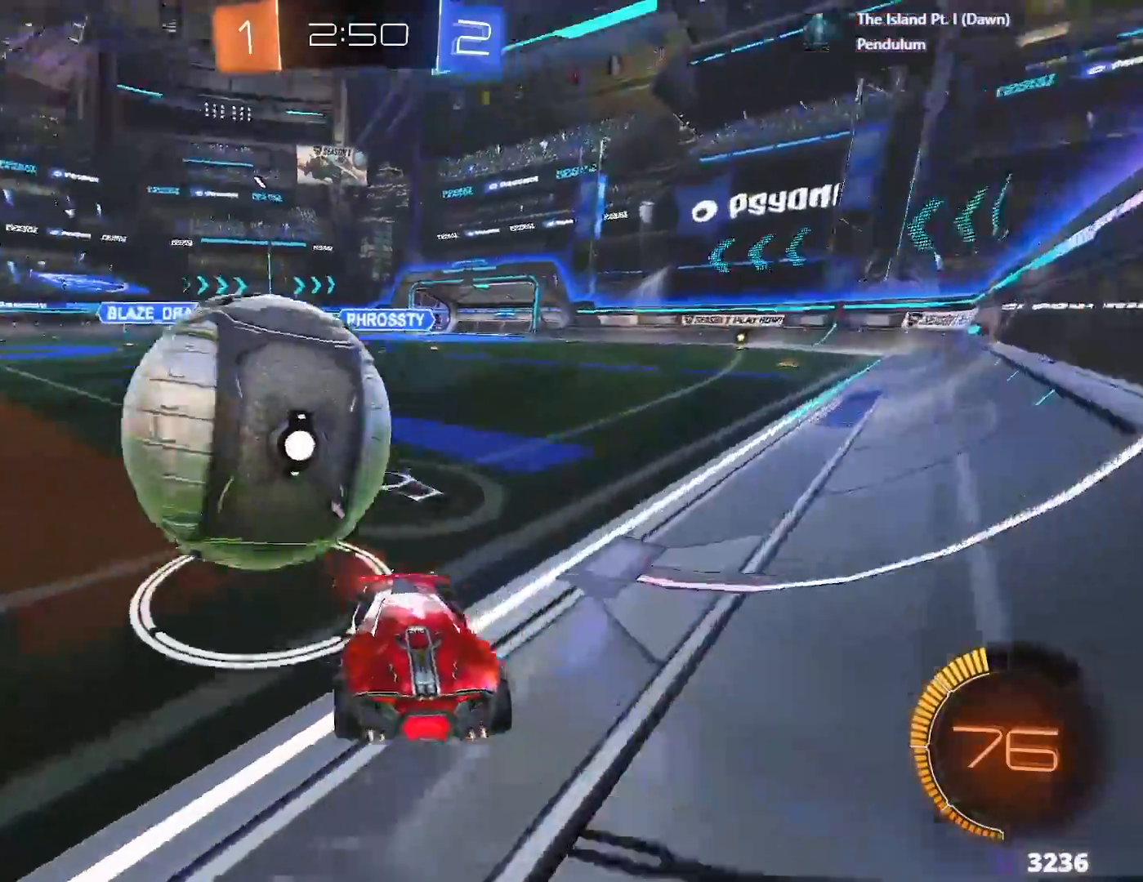
{"dt_ms": 500, "buttons": ["R1", "R2"], "left_stick": "up-right", "right_stick": "center", "events": [[117, "R1", "down"], [200, "left_stick", "up"], [250, "left_stick", "up-right"]]}